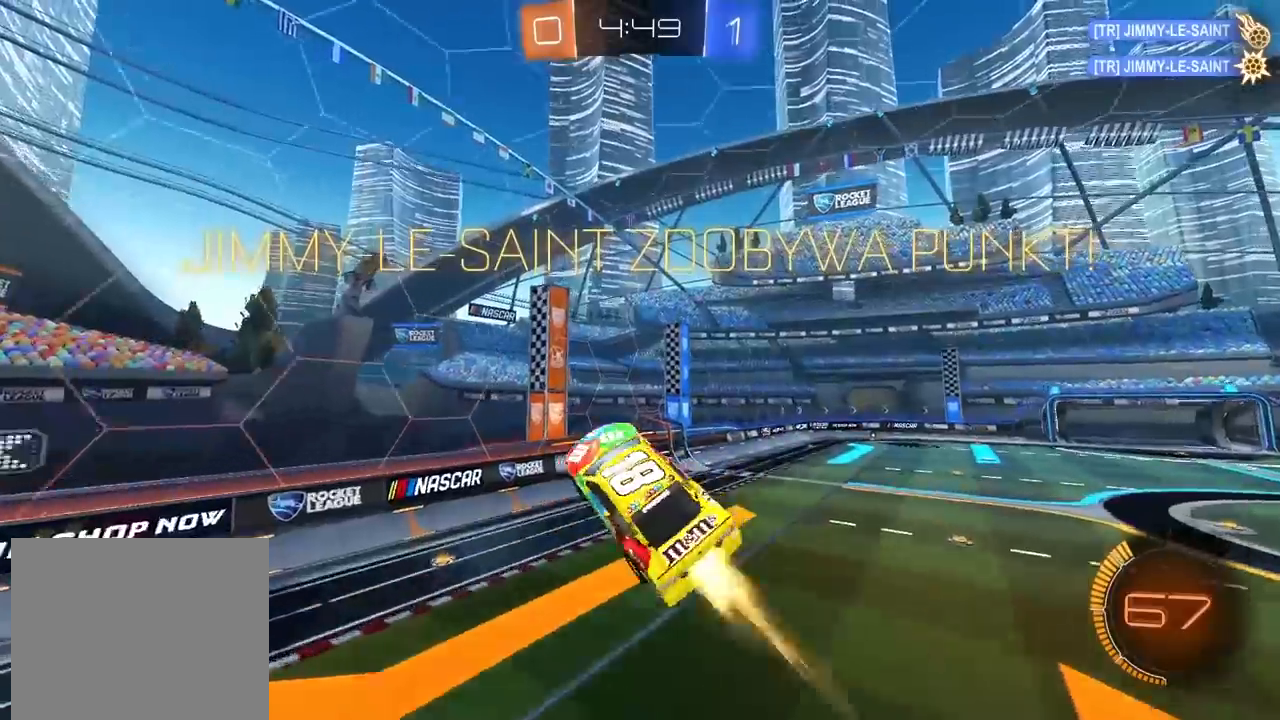
Gameplay with a controller (PlayStation layout); each line is a JSON object with the inputs held at the frame after it (dt_ms = milliseconds from this image to that frame). "events" lists button and stick changes between this image and that frame as [ms after this image, input, new state], when the widget could be followed in between.
{"dt_ms": 500, "buttons": ["CIRCLE", "R2"], "left_stick": "center", "right_stick": "center", "events": []}
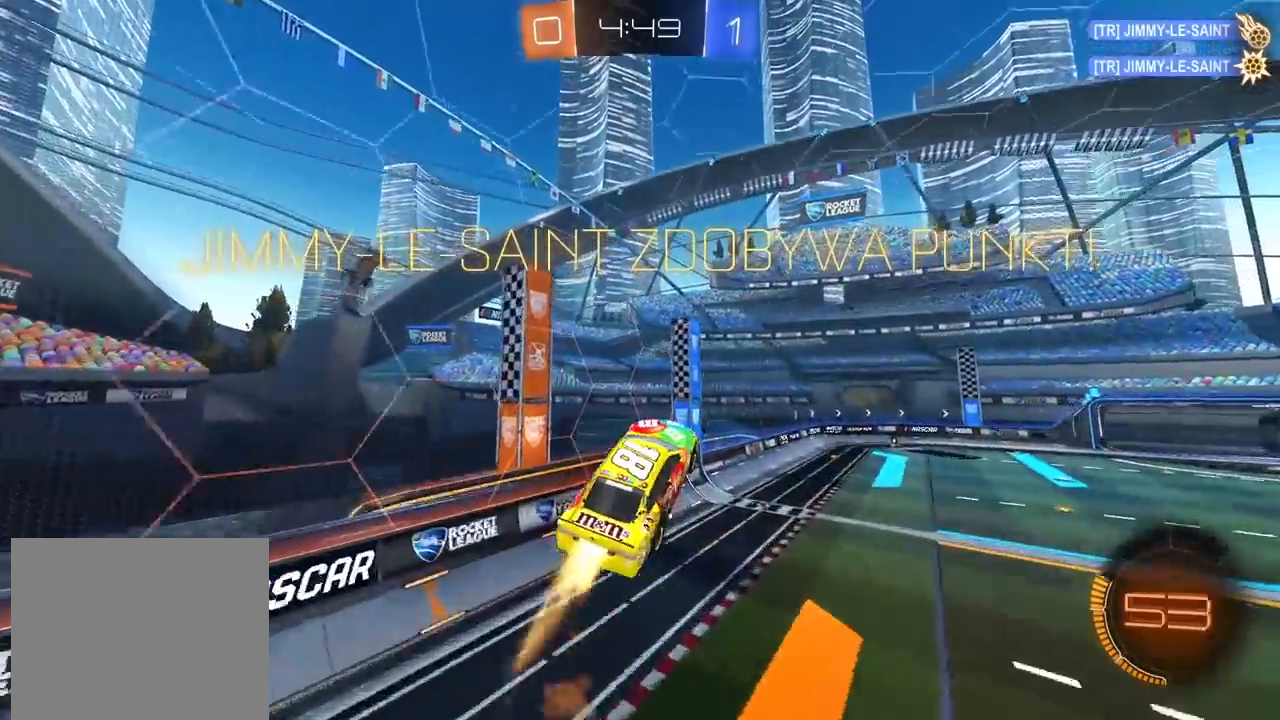
{"dt_ms": 500, "buttons": ["R2"], "left_stick": "center", "right_stick": "up-right", "events": [[117, "L2", "down"], [283, "L2", "up"], [383, "CIRCLE", "up"], [450, "right_stick", "up-right"]]}
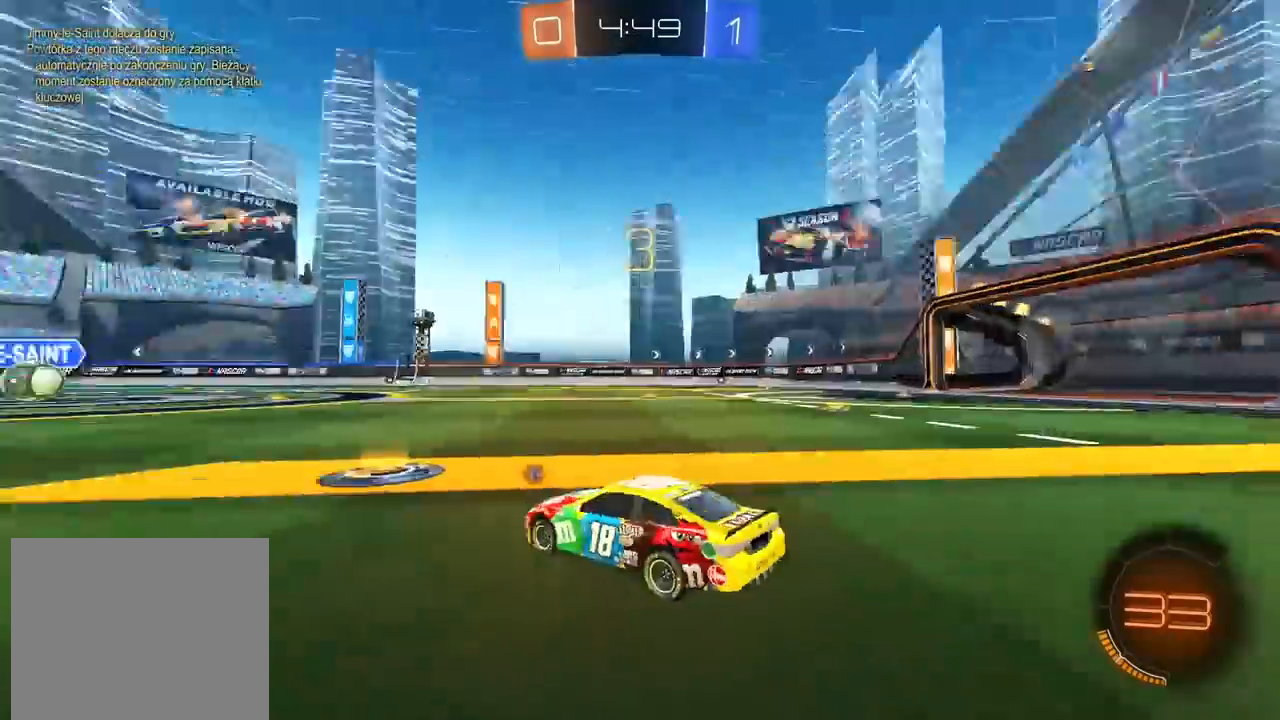
{"dt_ms": 1000, "buttons": ["R2"], "left_stick": "center", "right_stick": "center"}
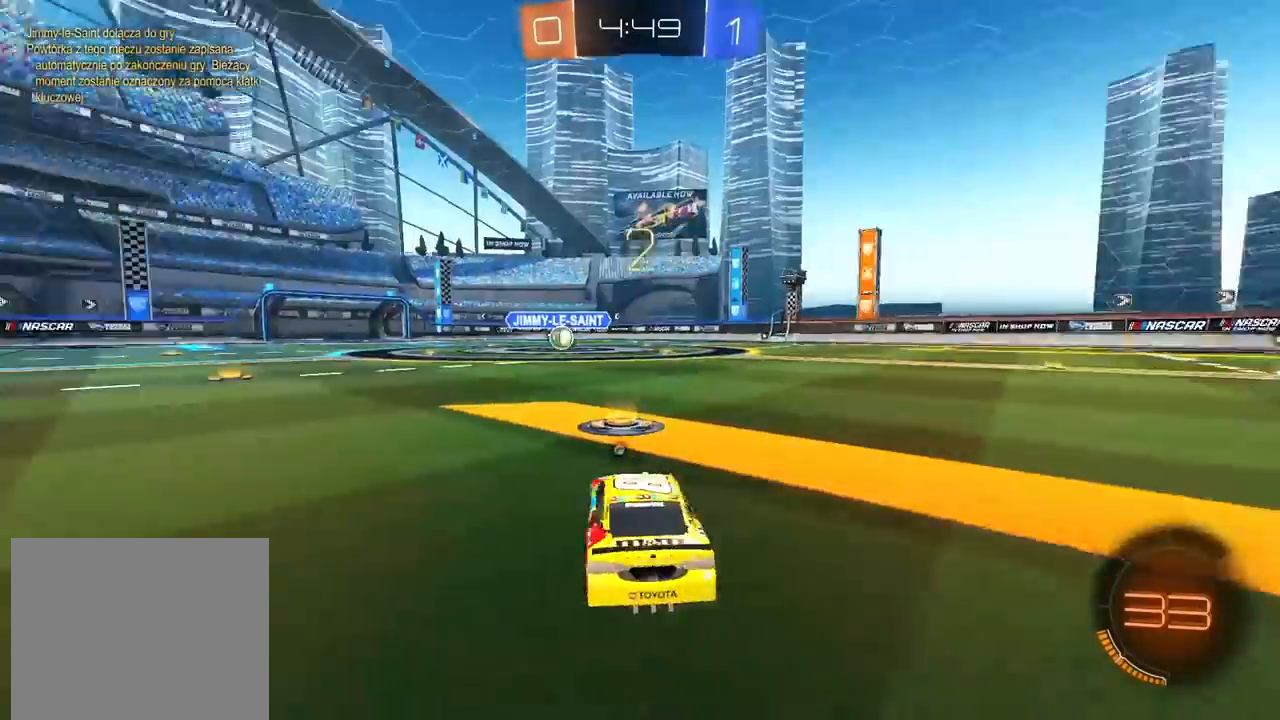
{"dt_ms": 500, "buttons": ["R2"], "left_stick": "center", "right_stick": "center", "events": [[100, "TRIANGLE", "down"], [183, "TRIANGLE", "up"]]}
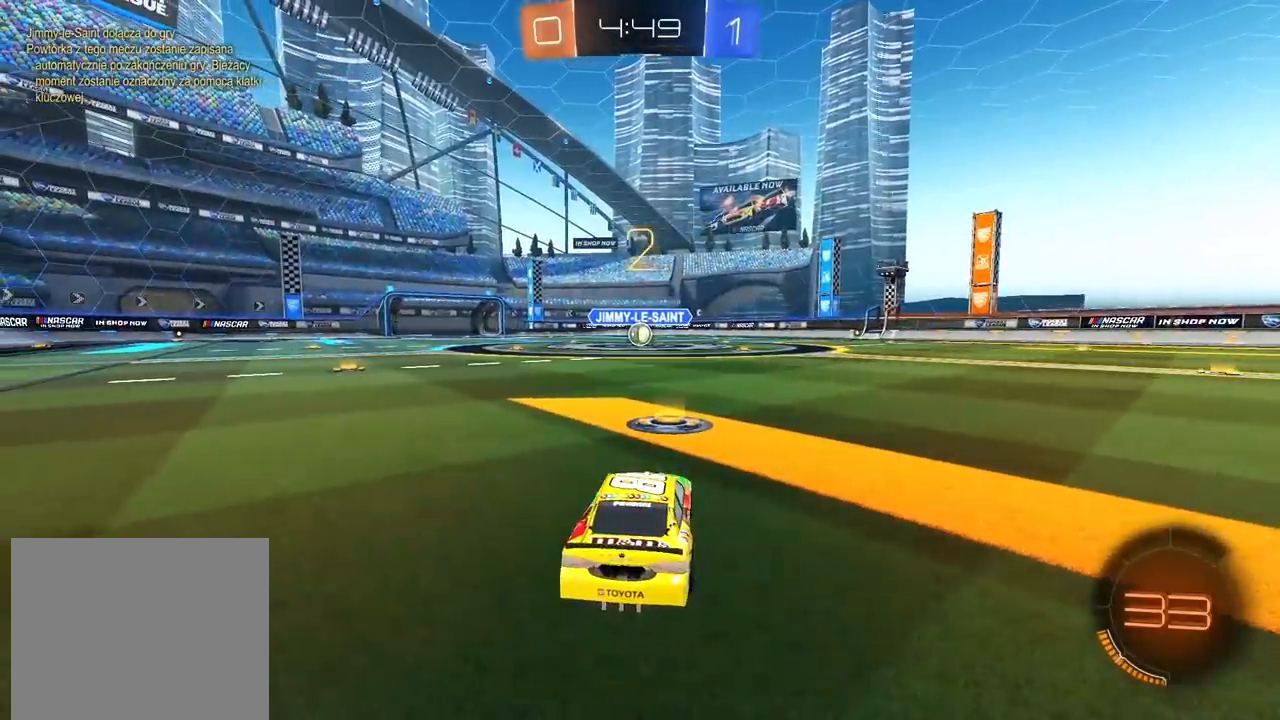
{"dt_ms": 500, "buttons": ["R2"], "left_stick": "center", "right_stick": "center", "events": []}
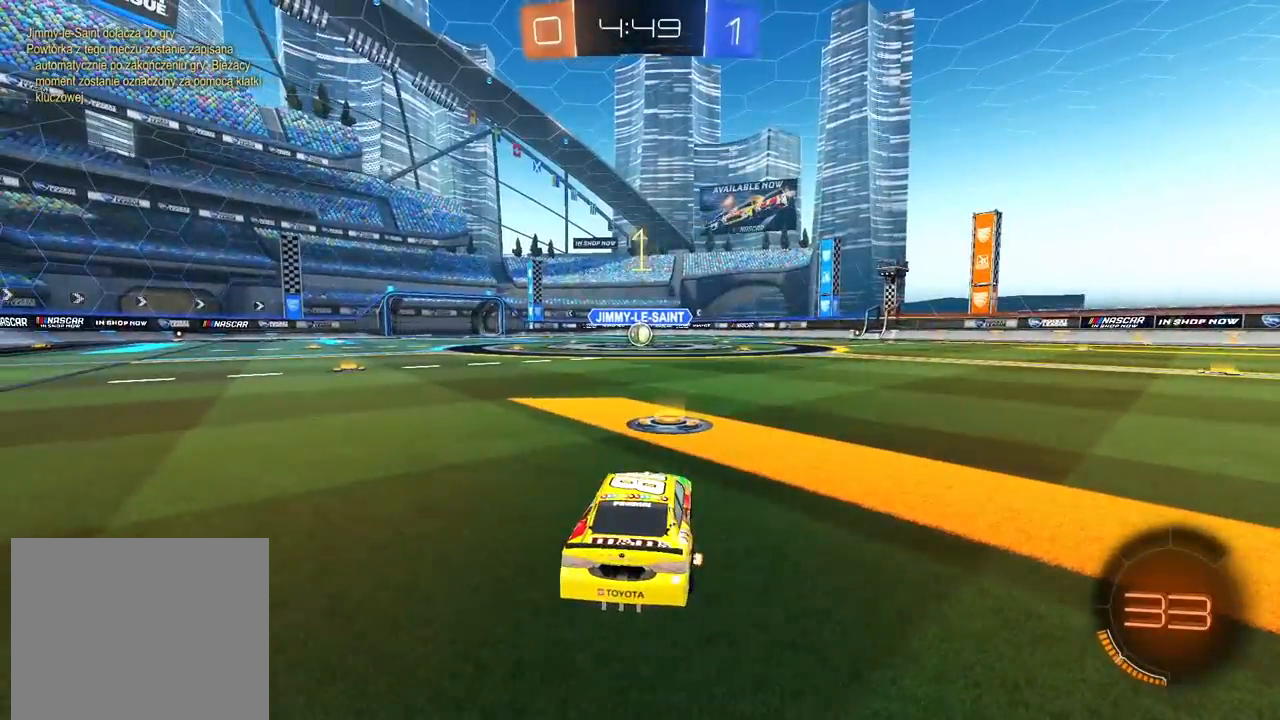
{"dt_ms": 500, "buttons": ["R2"], "left_stick": "center", "right_stick": "center", "events": []}
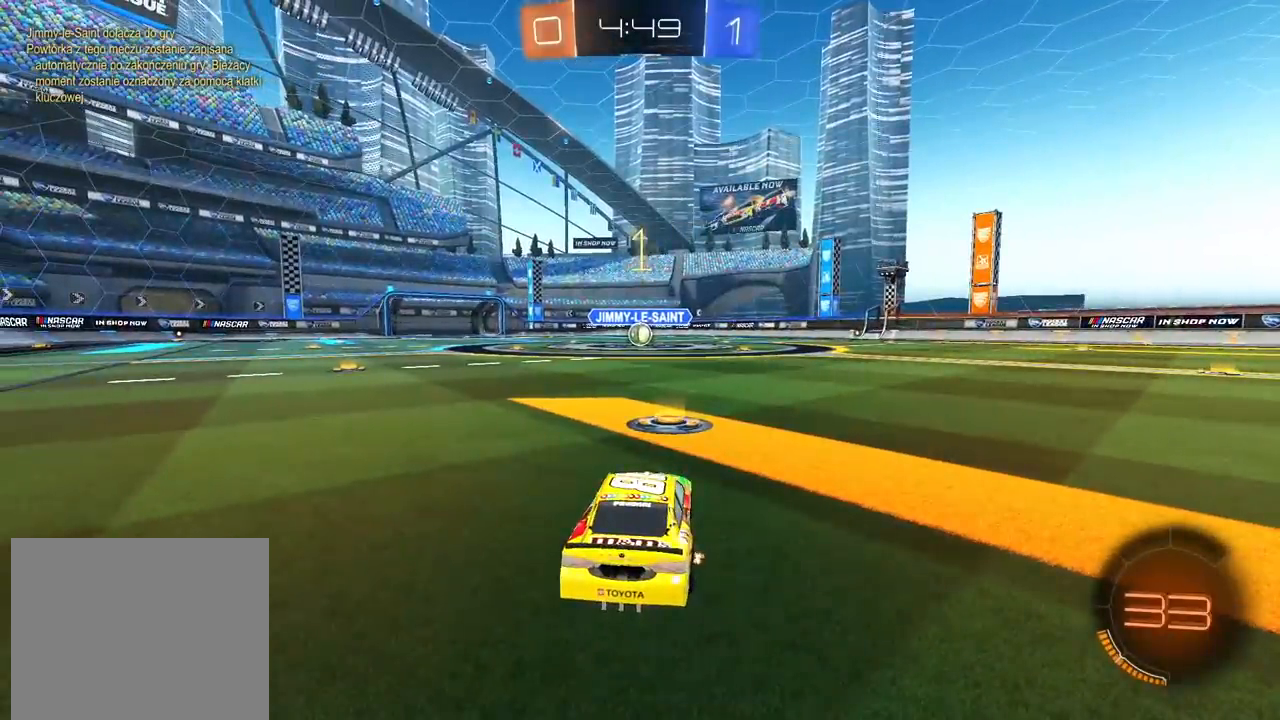
{"dt_ms": 500, "buttons": ["CROSS", "R2"], "left_stick": "up", "right_stick": "center", "events": [[217, "left_stick", "up"], [300, "CROSS", "down"], [383, "CROSS", "up"], [433, "CROSS", "down"]]}
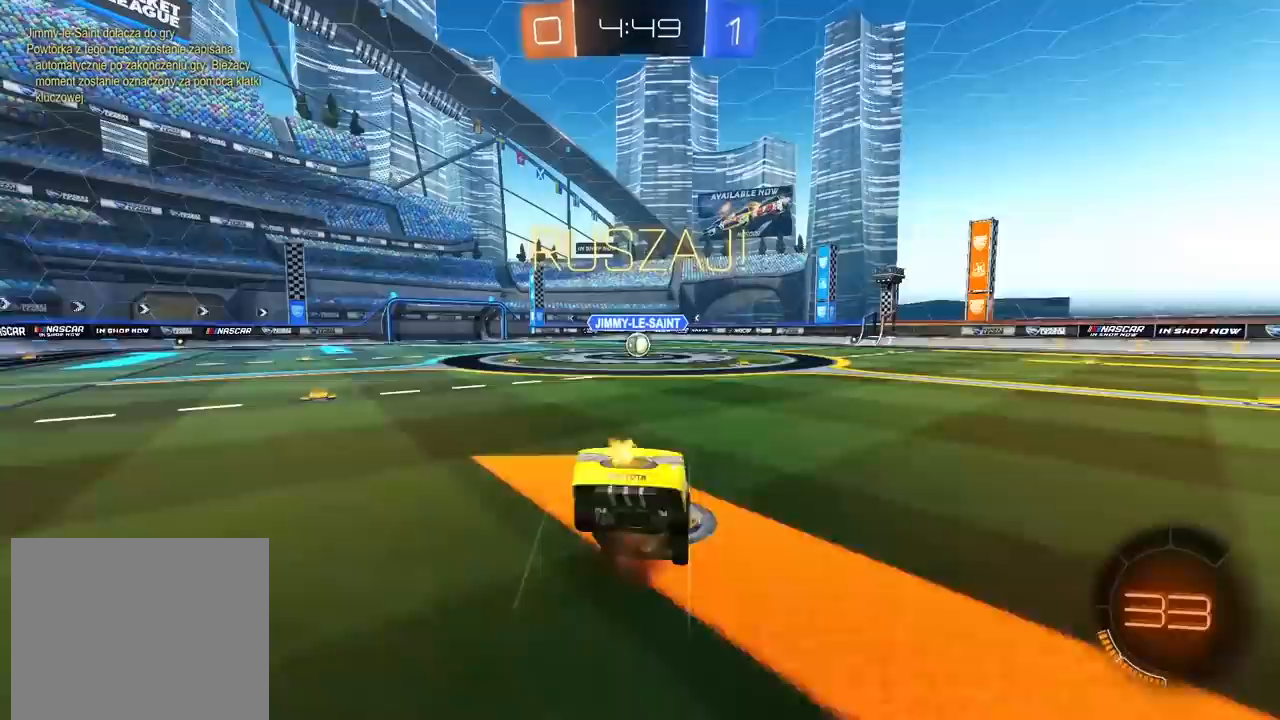
{"dt_ms": 500, "buttons": ["R2"], "left_stick": "center", "right_stick": "center", "events": [[33, "CROSS", "up"], [83, "R2", "up"], [133, "left_stick", "center"], [467, "R2", "down"]]}
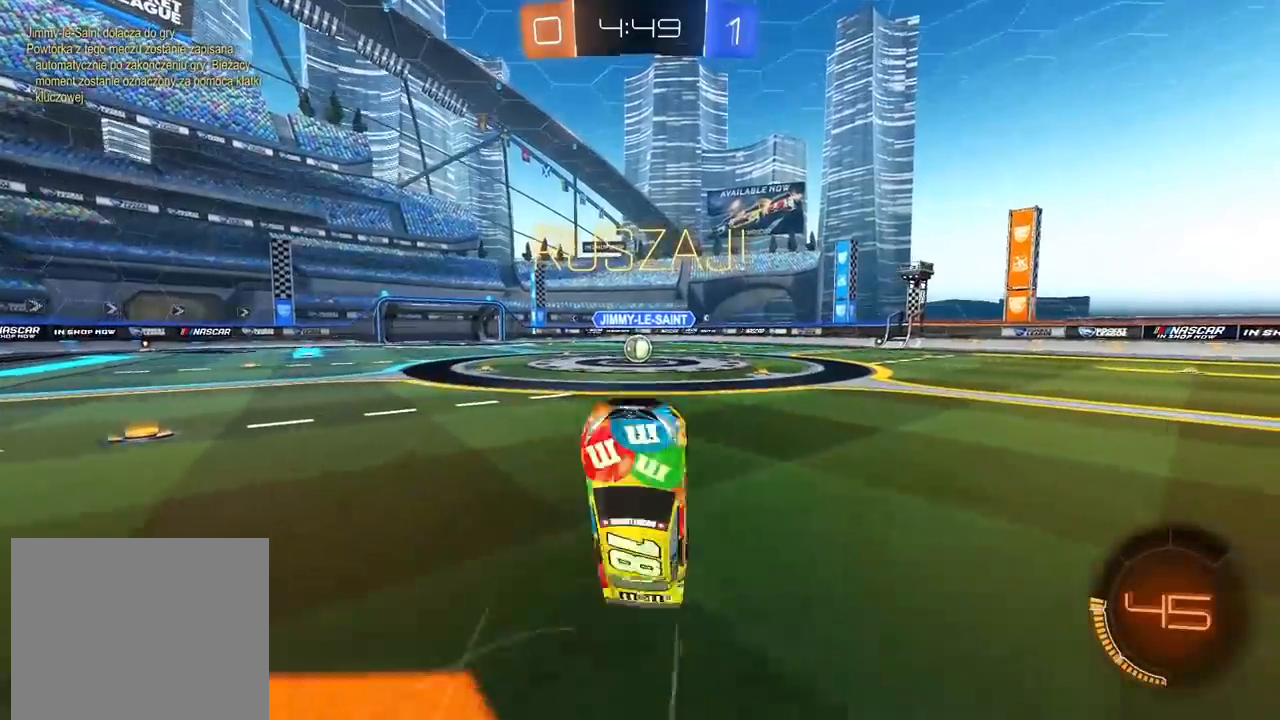
{"dt_ms": 500, "buttons": ["R2"], "left_stick": "right", "right_stick": "center", "events": [[133, "left_stick", "right"]]}
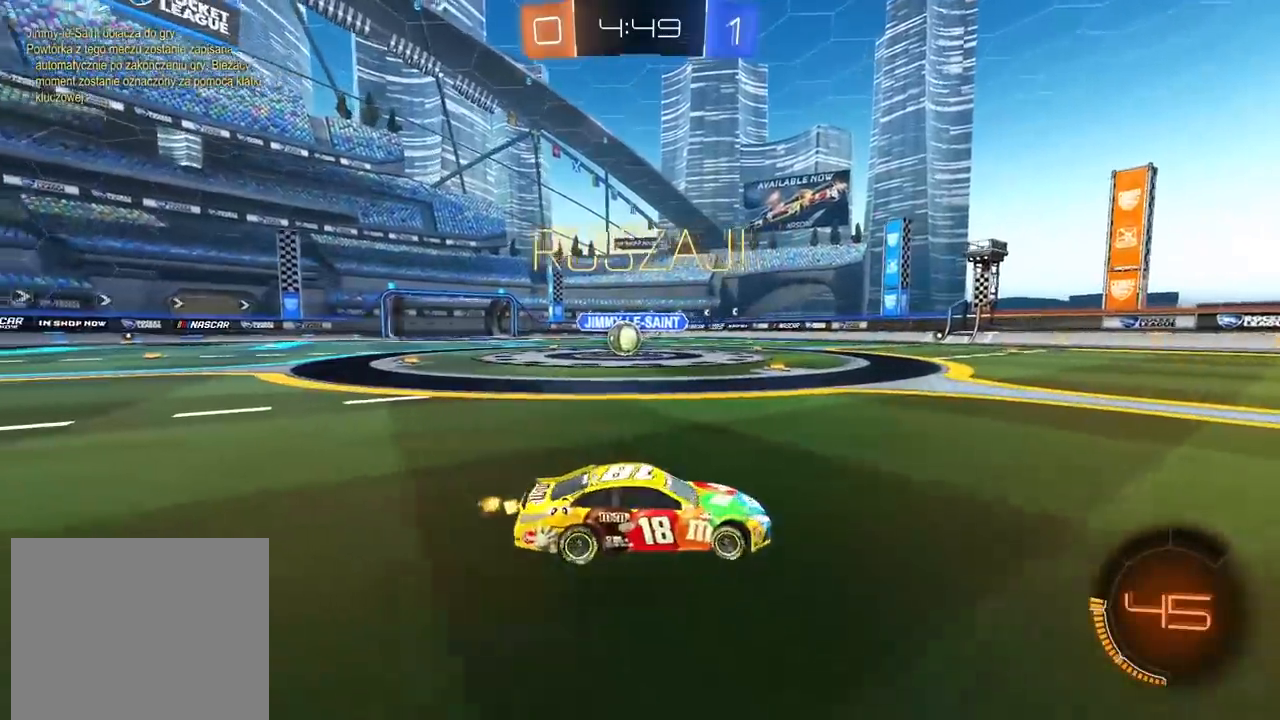
{"dt_ms": 500, "buttons": ["R2"], "left_stick": "right", "right_stick": "center", "events": []}
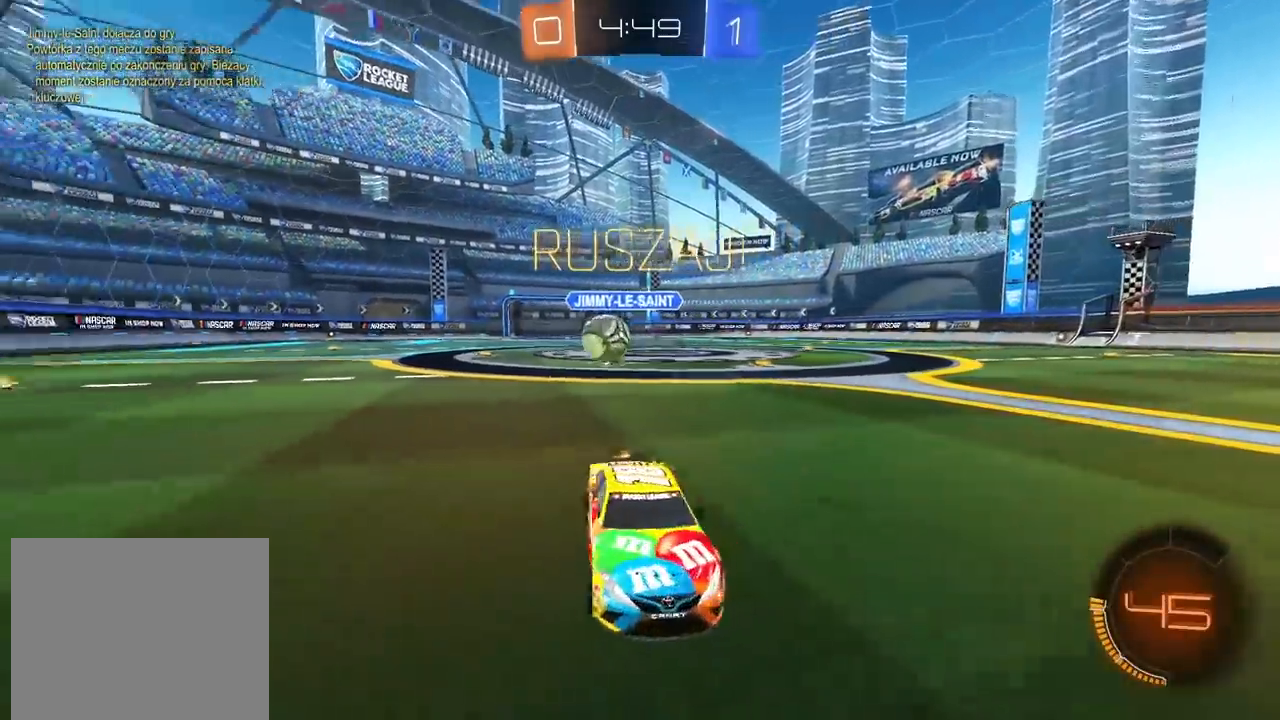
{"dt_ms": 500, "buttons": ["CIRCLE", "R2"], "left_stick": "center", "right_stick": "center", "events": [[100, "CIRCLE", "down"], [267, "left_stick", "center"]]}
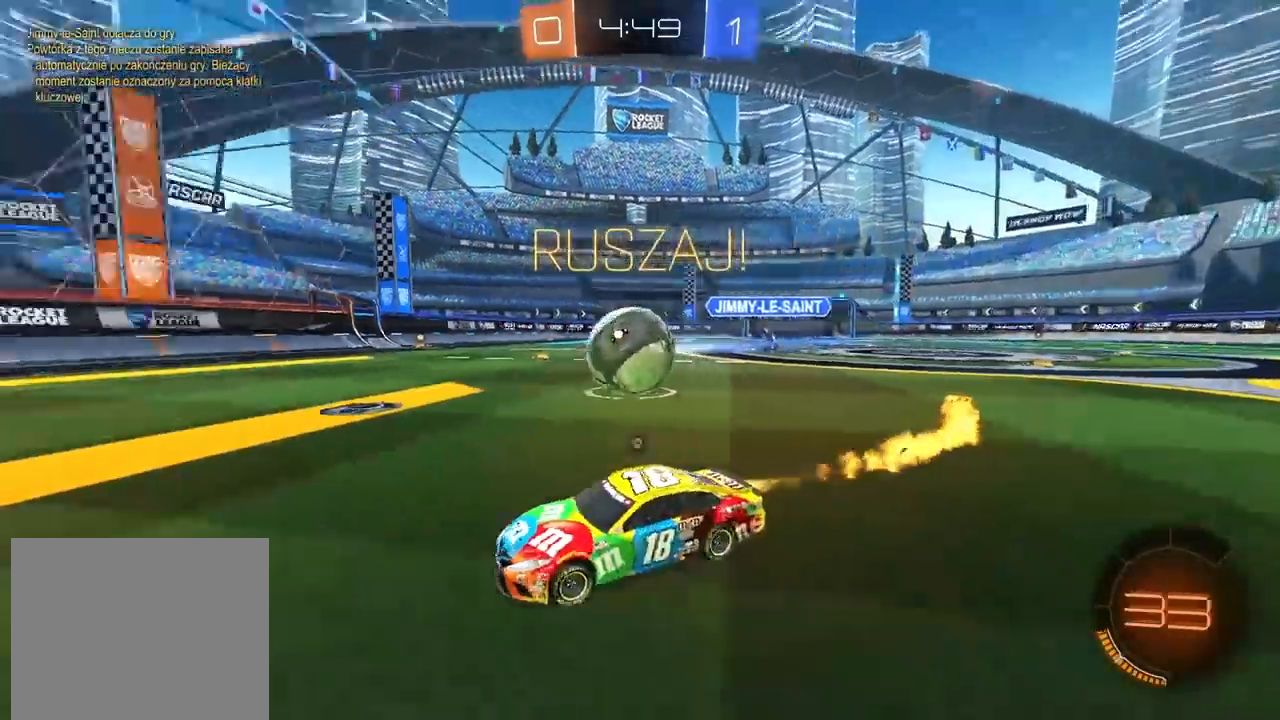
{"dt_ms": 500, "buttons": ["CIRCLE", "R2"], "left_stick": "left", "right_stick": "center", "events": [[17, "TRIANGLE", "down"], [117, "left_stick", "right"], [300, "TRIANGLE", "up"], [317, "left_stick", "center"], [400, "left_stick", "left"]]}
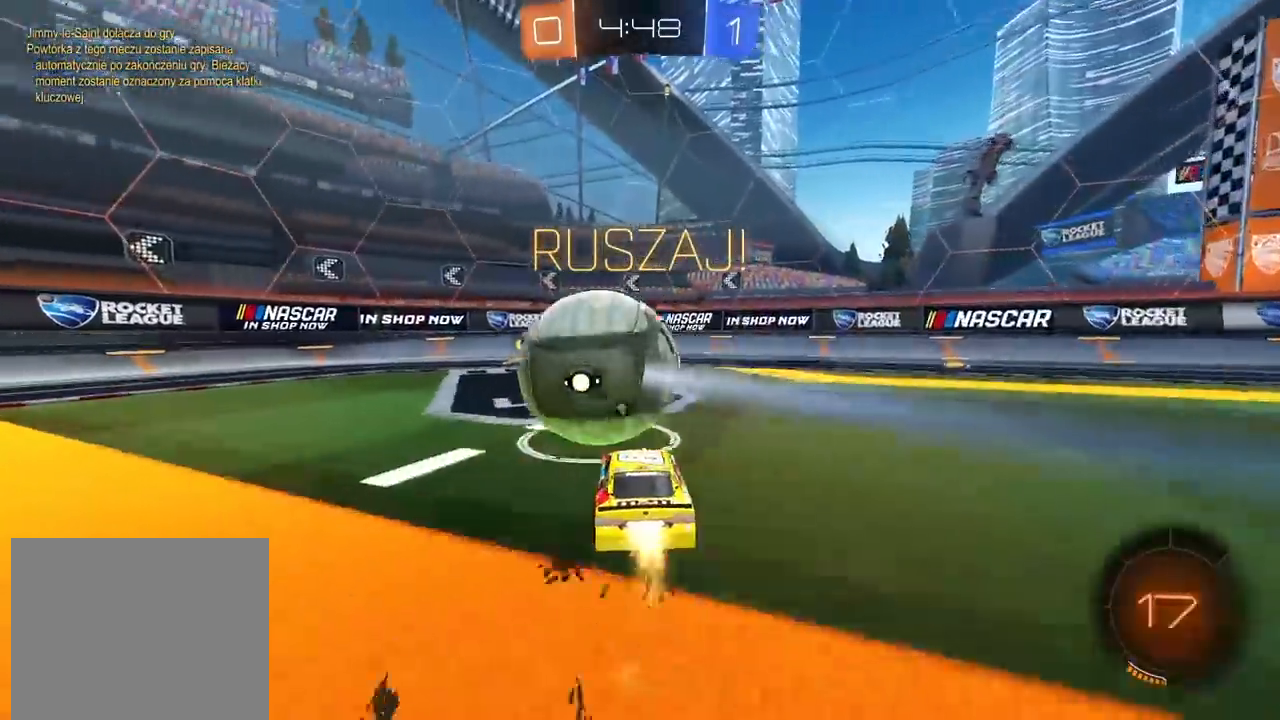
{"dt_ms": 500, "buttons": ["TRIANGLE", "R2"], "left_stick": "center", "right_stick": "center", "events": [[100, "left_stick", "center"], [350, "CIRCLE", "up"], [483, "TRIANGLE", "down"]]}
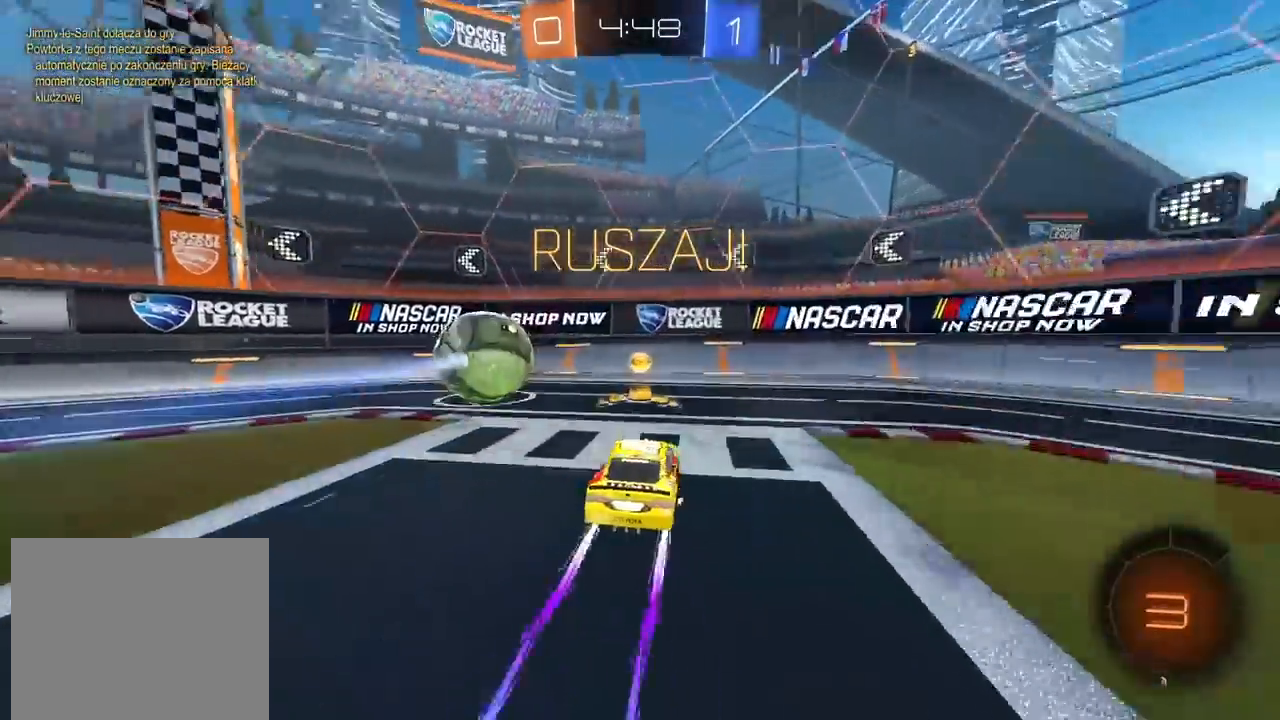
{"dt_ms": 500, "buttons": ["CIRCLE", "R2"], "left_stick": "left", "right_stick": "center", "events": [[67, "TRIANGLE", "up"], [167, "left_stick", "left"], [350, "CIRCLE", "down"], [367, "left_stick", "center"], [500, "left_stick", "left"]]}
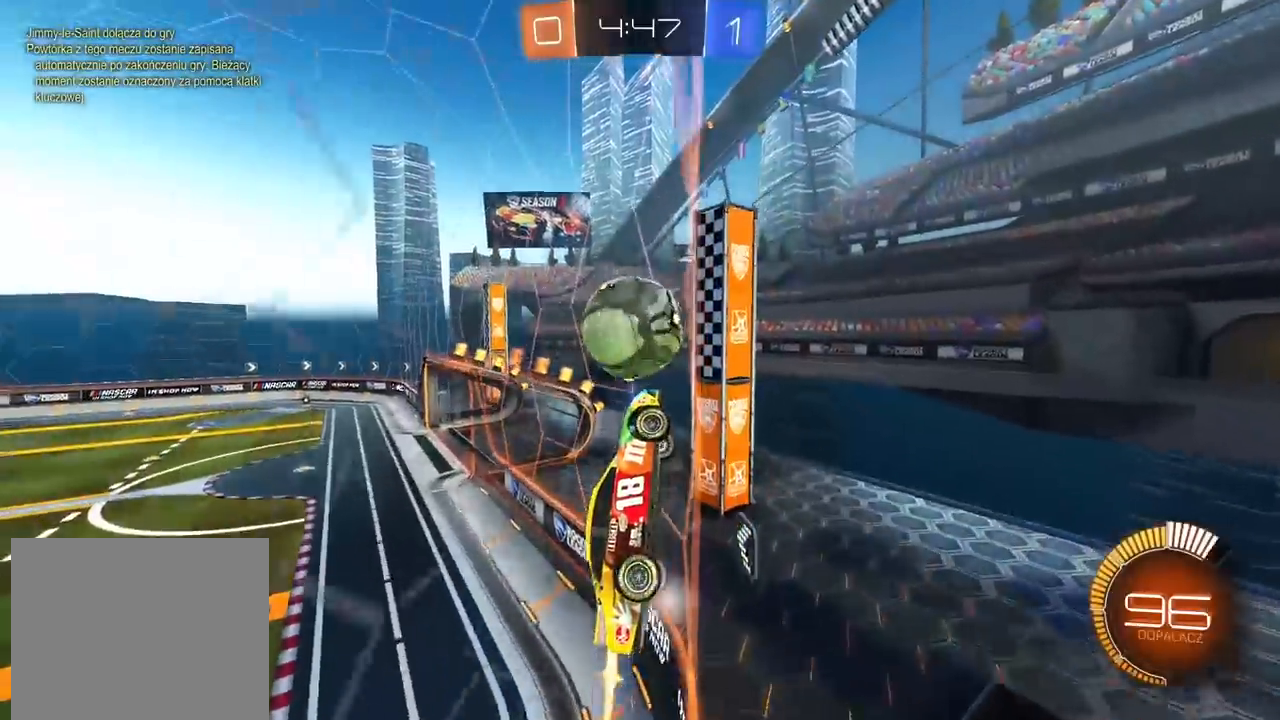
{"dt_ms": 500, "buttons": ["CIRCLE", "R2"], "left_stick": "left", "right_stick": "center", "events": []}
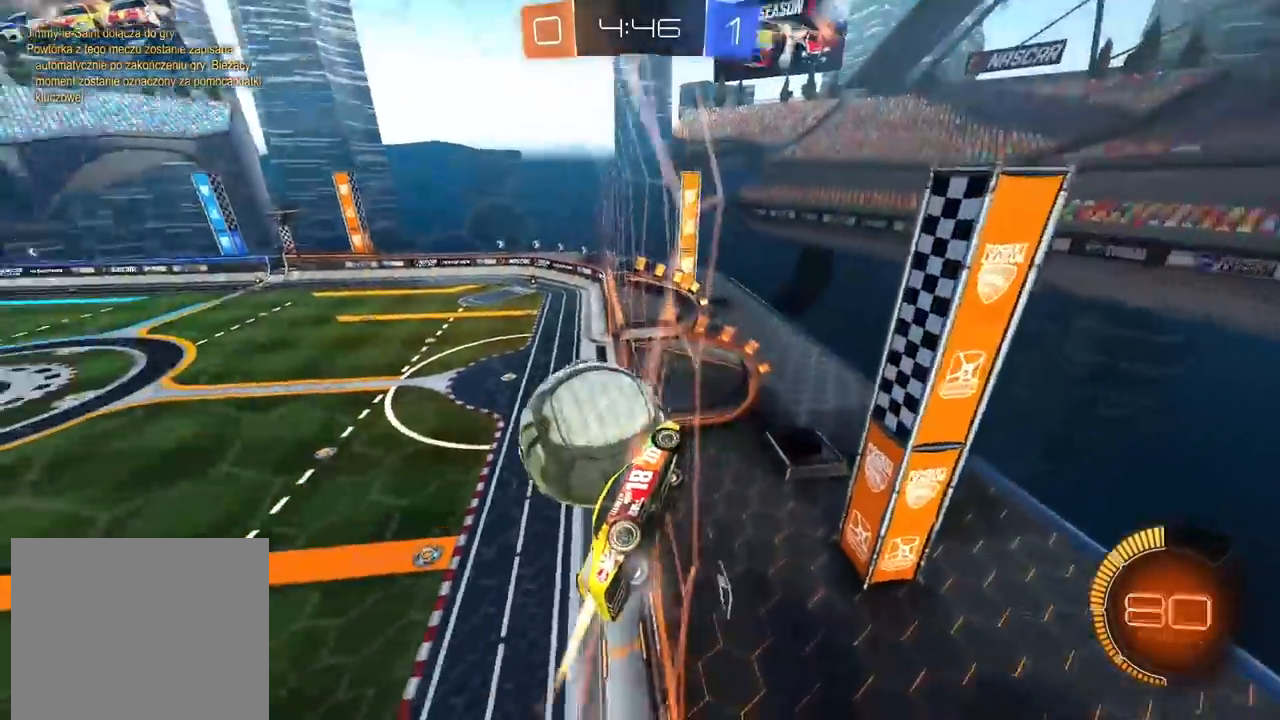
{"dt_ms": 500, "buttons": ["CIRCLE", "R2"], "left_stick": "center", "right_stick": "center", "events": [[117, "CIRCLE", "up"], [150, "left_stick", "center"], [500, "CIRCLE", "down"]]}
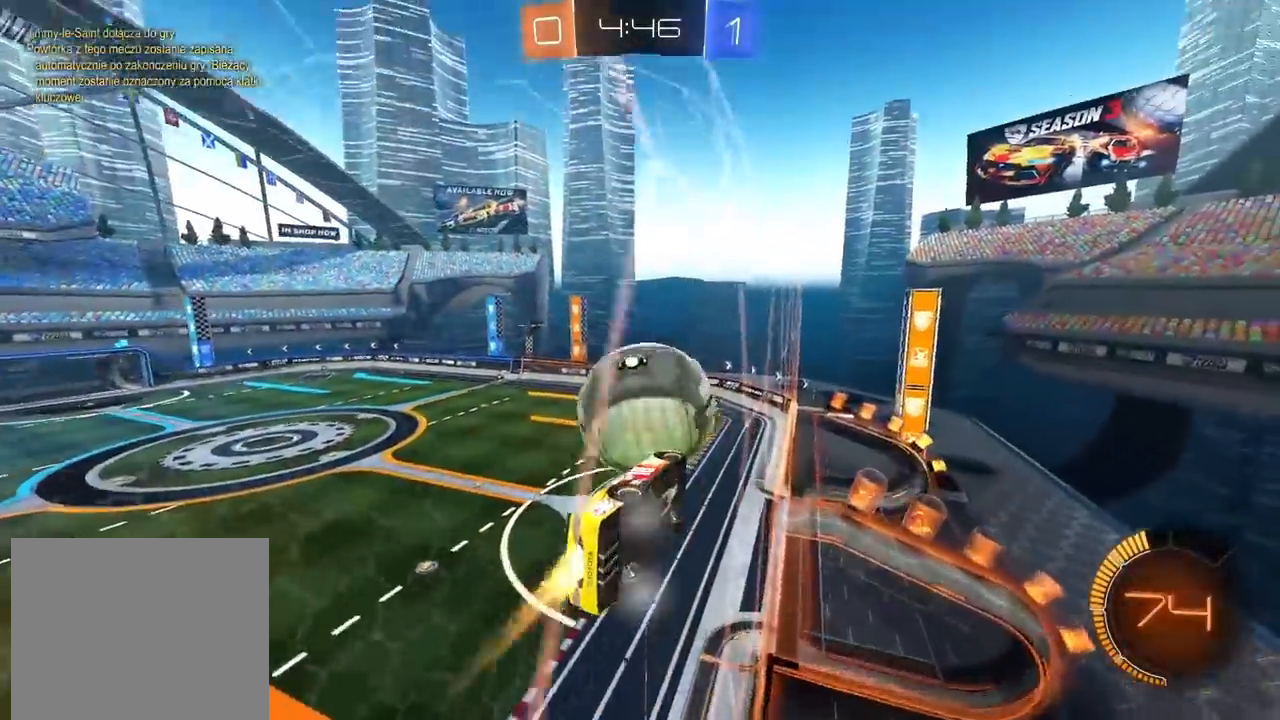
{"dt_ms": 500, "buttons": ["CROSS", "CIRCLE", "L2", "R2"], "left_stick": "down", "right_stick": "center", "events": [[300, "CIRCLE", "up"], [383, "left_stick", "left"], [400, "CIRCLE", "down"], [450, "CROSS", "down"], [483, "CIRCLE", "up"], [500, "CIRCLE", "down"], [500, "L2", "down"], [500, "left_stick", "down"]]}
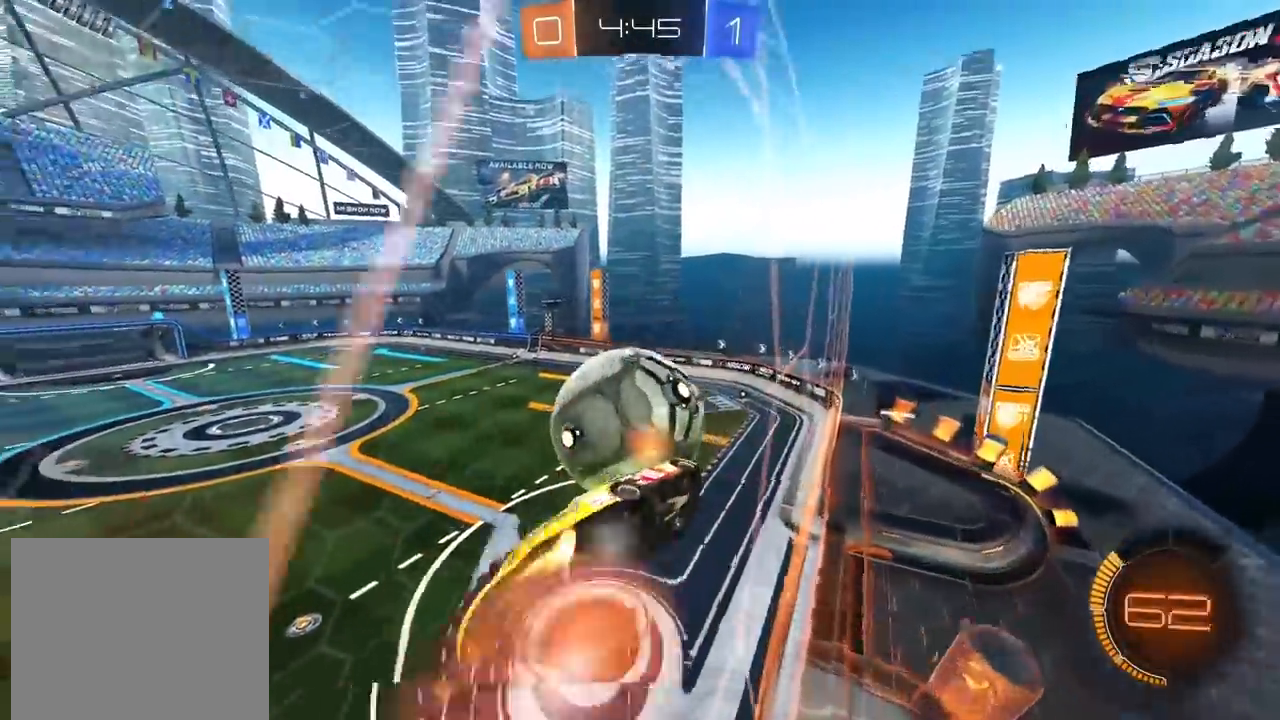
{"dt_ms": 500, "buttons": ["L2", "R2"], "left_stick": "left", "right_stick": "center", "events": [[83, "left_stick", "center"], [167, "L2", "up"], [200, "CROSS", "up"], [217, "CIRCLE", "up"], [333, "left_stick", "left"], [500, "L2", "down"]]}
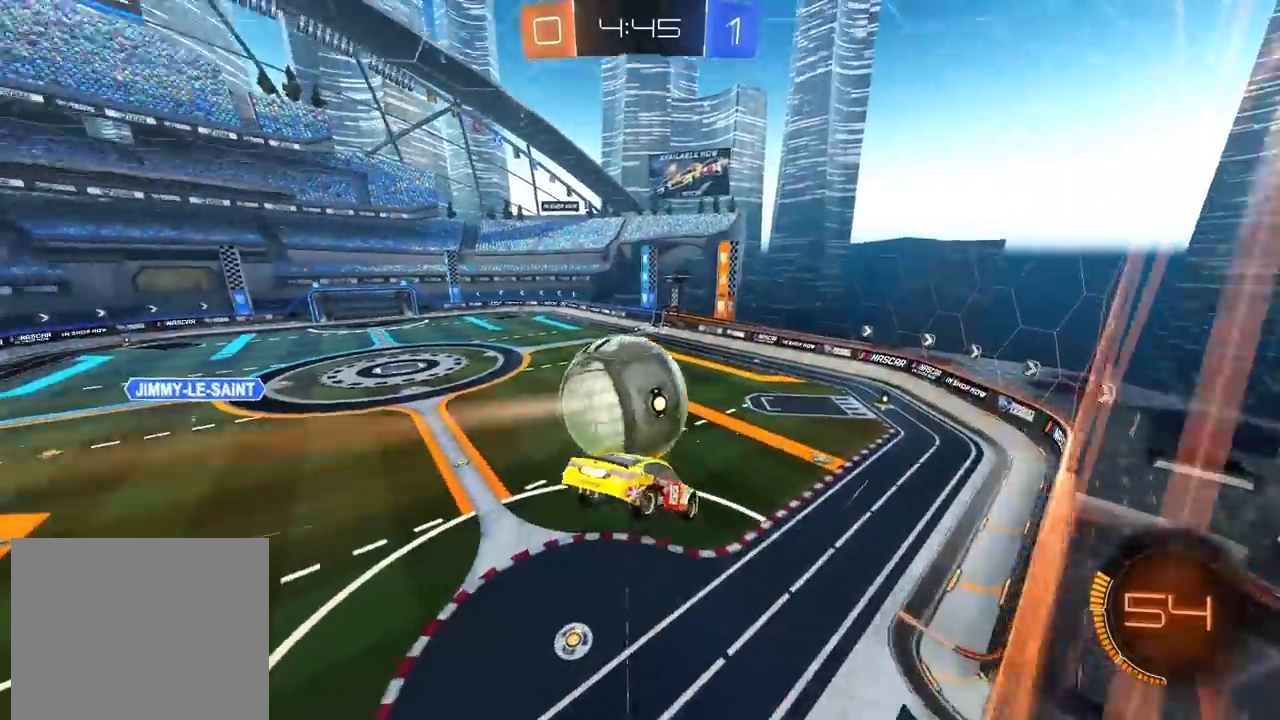
{"dt_ms": 500, "buttons": ["CIRCLE", "L2", "R2"], "left_stick": "up-left", "right_stick": "center", "events": [[50, "left_stick", "up-left"], [117, "CIRCLE", "down"], [200, "left_stick", "left"], [433, "left_stick", "center"], [500, "left_stick", "up-left"]]}
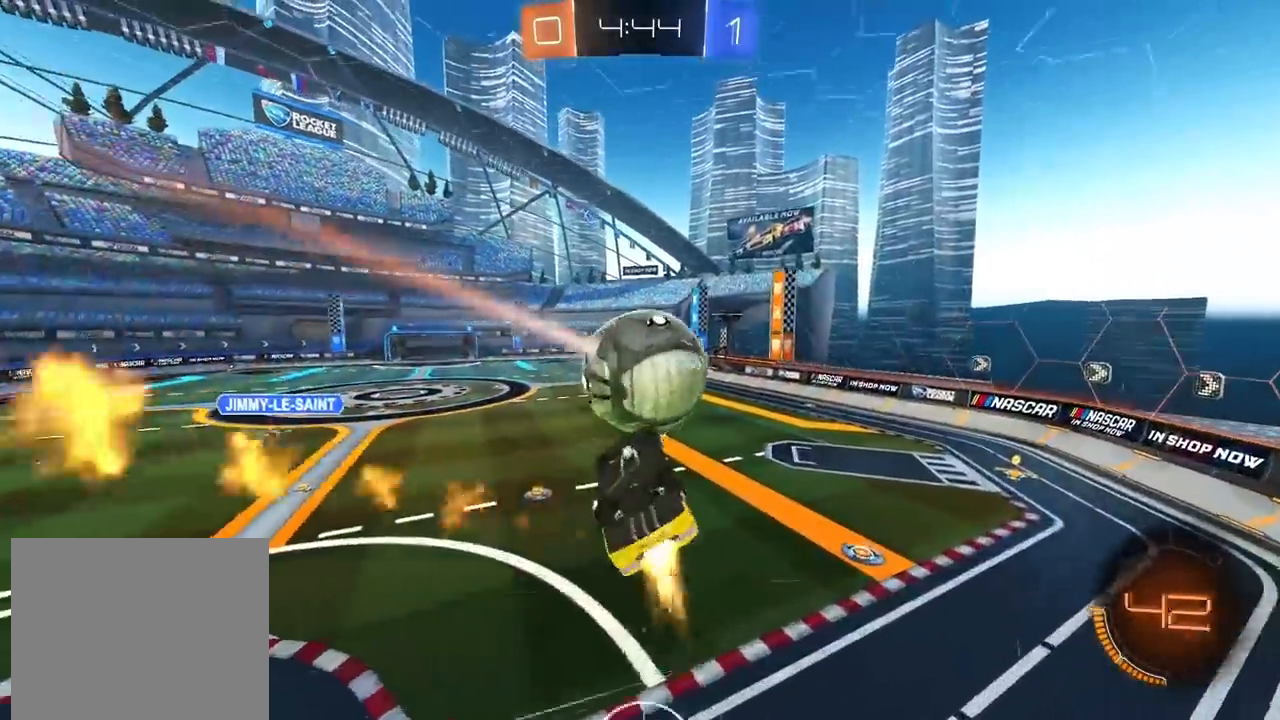
{"dt_ms": 500, "buttons": ["CIRCLE", "R2"], "left_stick": "right", "right_stick": "center", "events": [[83, "CIRCLE", "up"], [117, "left_stick", "center"], [283, "CIRCLE", "down"], [433, "left_stick", "right"], [467, "L2", "up"]]}
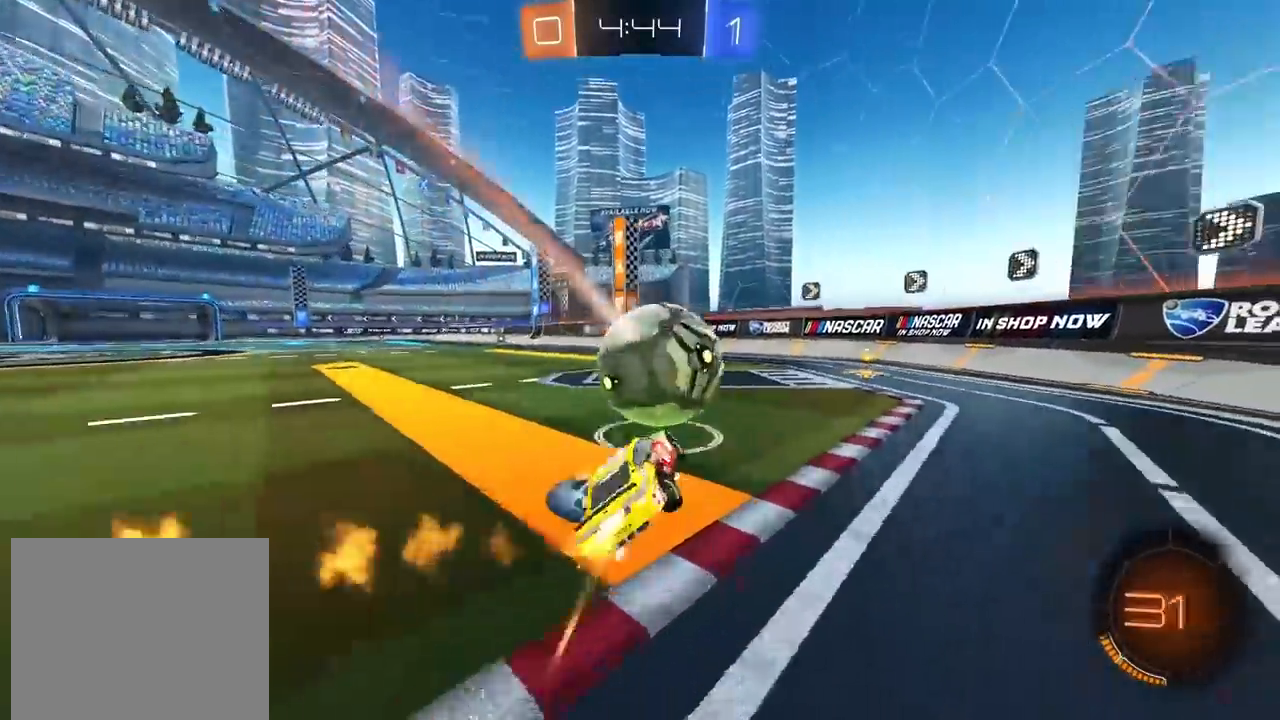
{"dt_ms": 500, "buttons": [], "left_stick": "right", "right_stick": "center"}
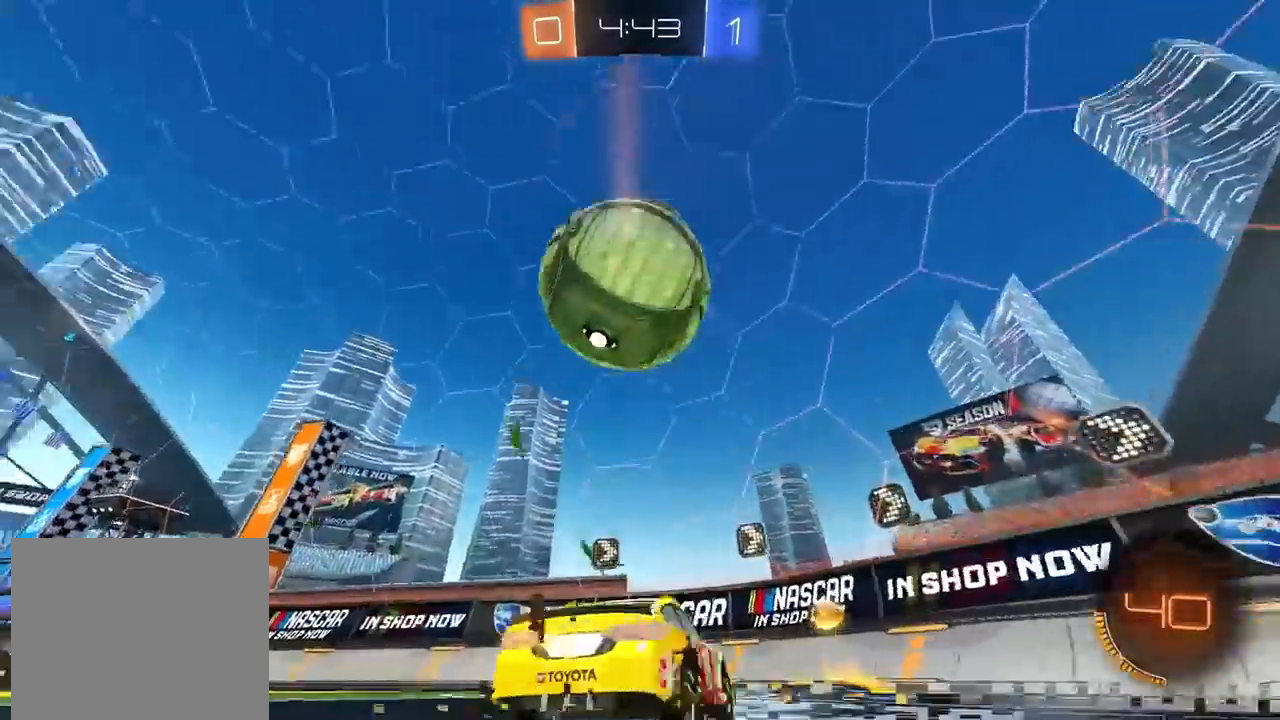
{"dt_ms": 500, "buttons": ["L1", "R2"], "left_stick": "right", "right_stick": "center", "events": [[133, "L1", "down"], [133, "R2", "down"], [250, "L1", "up"], [300, "L1", "down"], [417, "L1", "up"], [500, "L1", "down"]]}
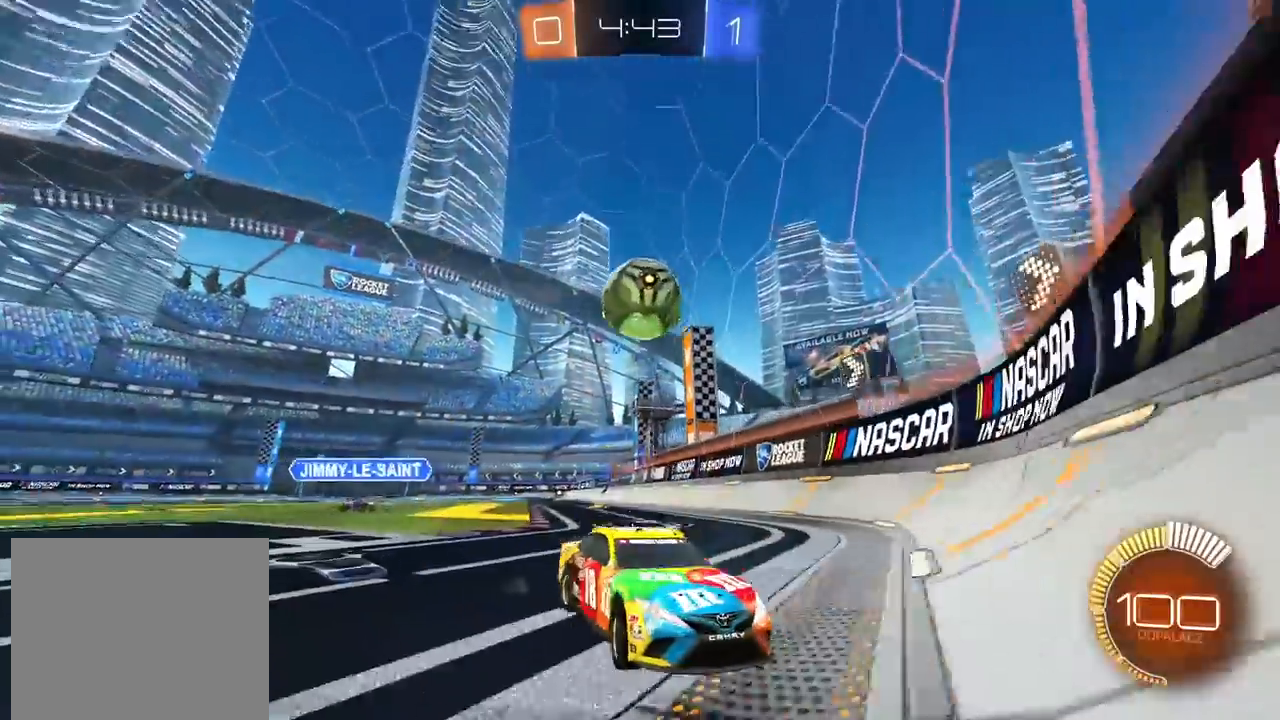
{"dt_ms": 500, "buttons": ["R2"], "left_stick": "right", "right_stick": "center", "events": [[67, "L1", "up"]]}
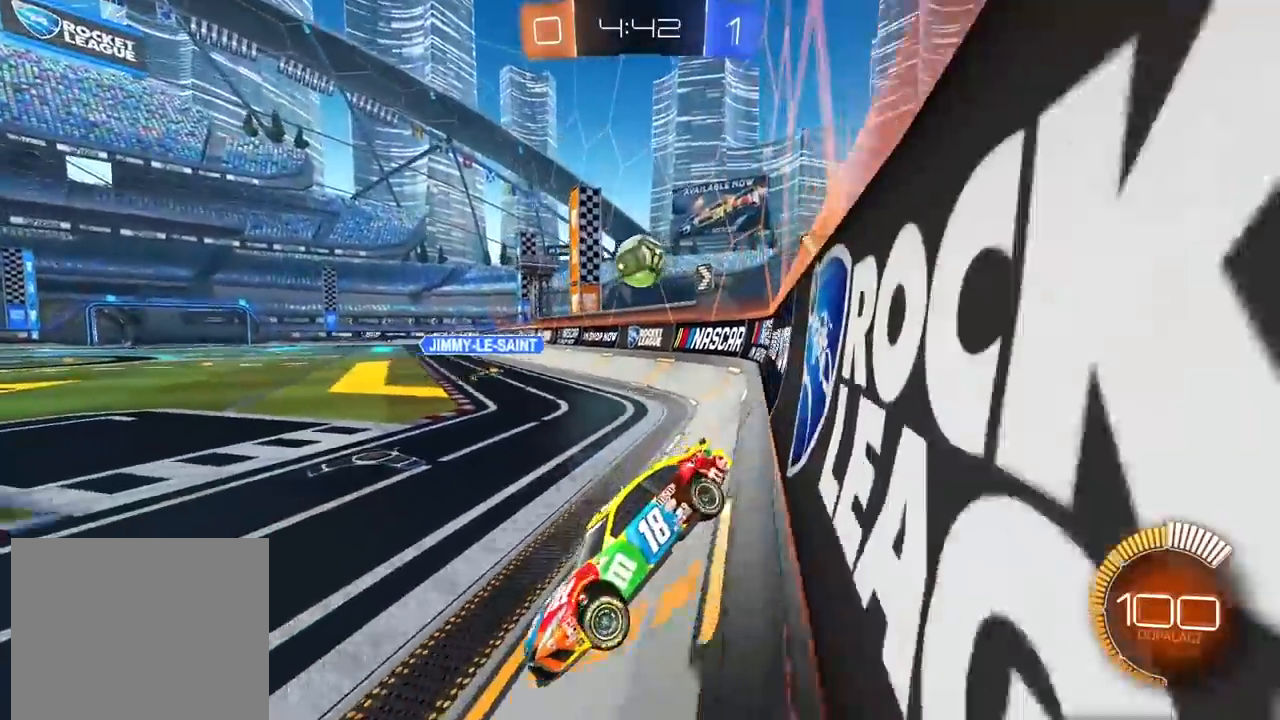
{"dt_ms": 500, "buttons": ["CIRCLE", "R2"], "left_stick": "right", "right_stick": "center", "events": [[367, "CIRCLE", "down"]]}
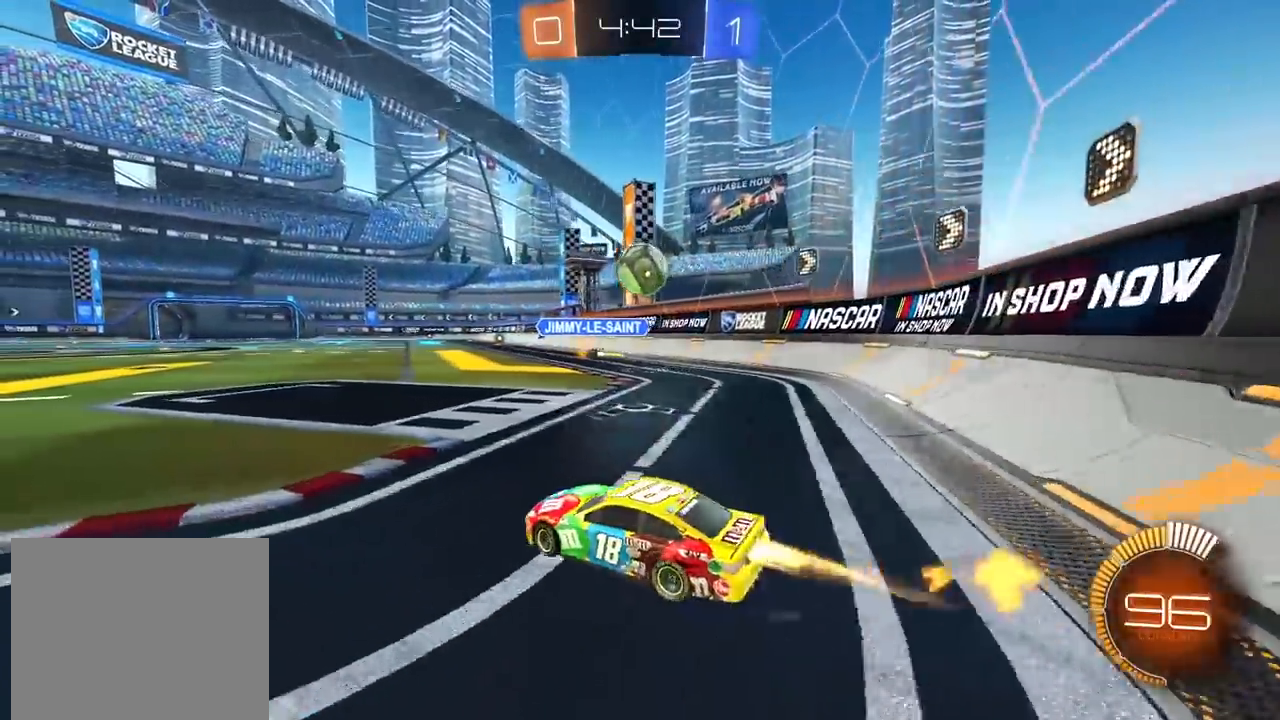
{"dt_ms": 500, "buttons": ["L2"], "left_stick": "left", "right_stick": "center", "events": [[233, "left_stick", "center"], [283, "CIRCLE", "up"], [350, "R2", "up"], [367, "L2", "down"], [383, "left_stick", "left"]]}
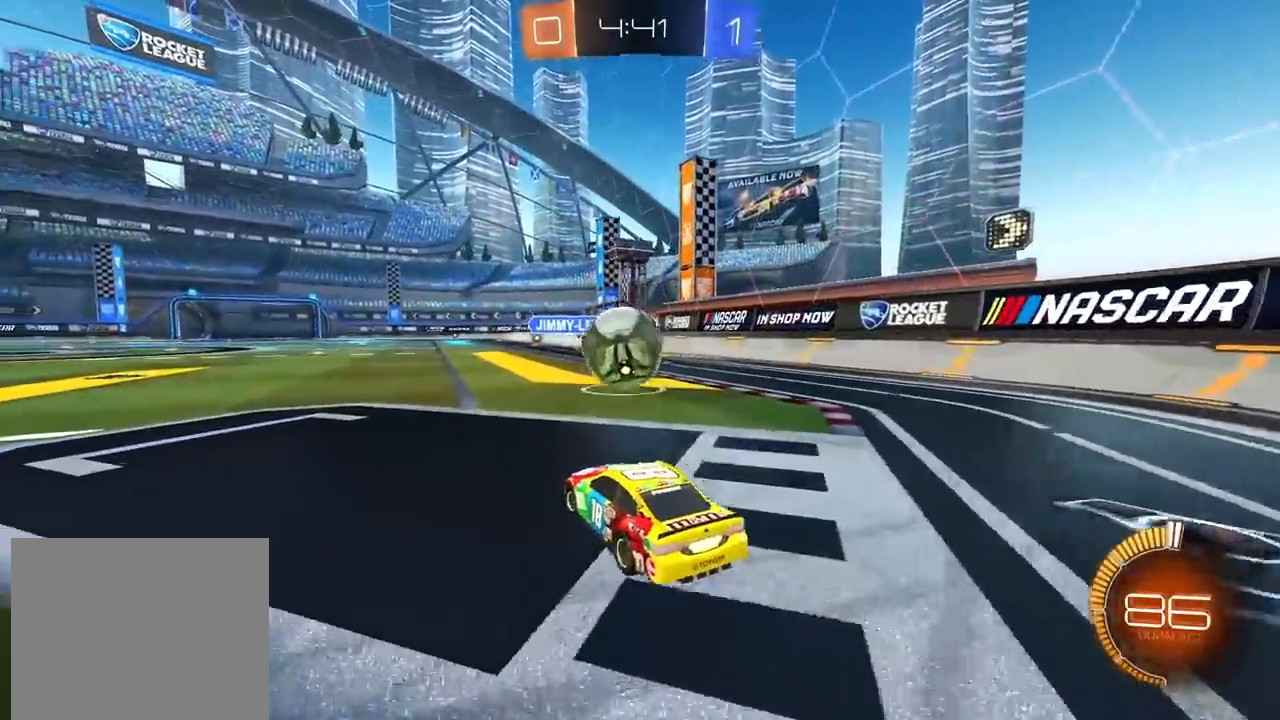
{"dt_ms": 500, "buttons": ["R2"], "left_stick": "center", "right_stick": "center", "events": [[67, "L1", "down"], [117, "L1", "up"], [117, "L2", "up"], [217, "R2", "down"], [283, "left_stick", "center"]]}
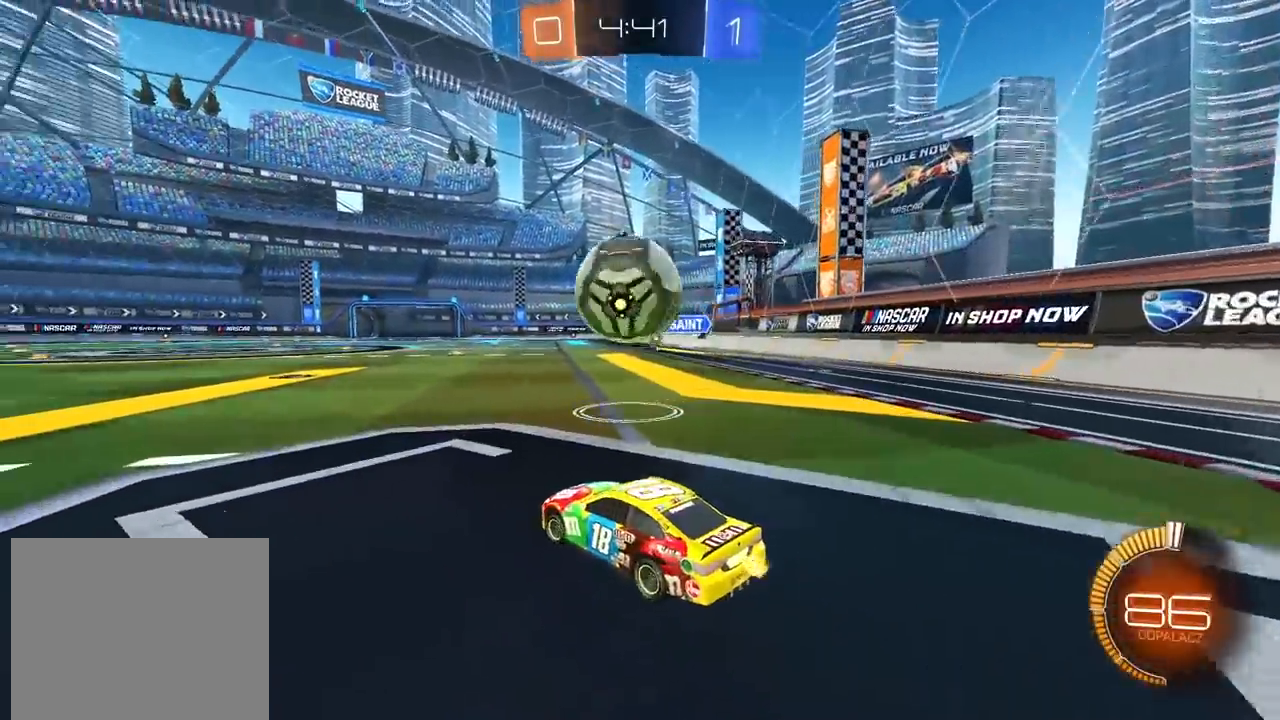
{"dt_ms": 500, "buttons": [], "left_stick": "center", "right_stick": "center", "events": [[300, "TRIANGLE", "down"], [333, "TRIANGLE", "up"], [433, "R2", "up"]]}
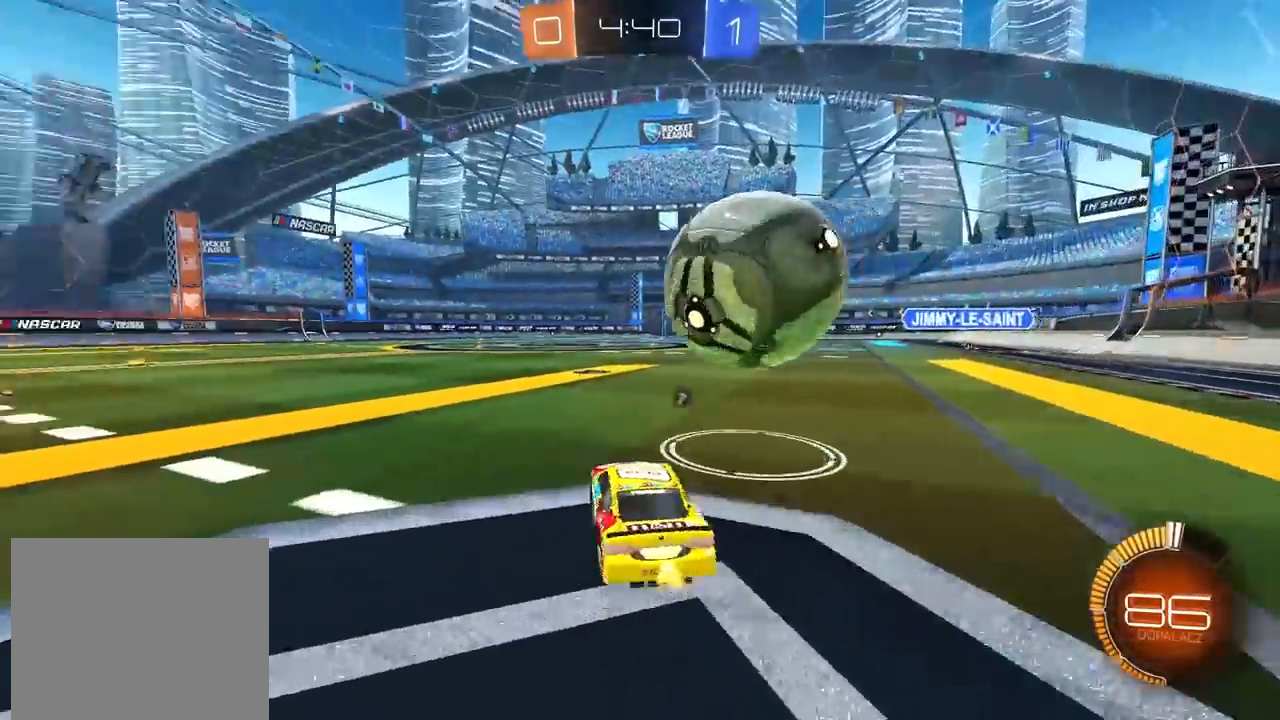
{"dt_ms": 500, "buttons": [], "left_stick": "center", "right_stick": "center", "events": [[67, "R2", "down"], [83, "R1", "down"], [117, "left_stick", "right"], [133, "R1", "up"], [233, "CIRCLE", "down"], [233, "left_stick", "center"], [350, "CIRCLE", "up"], [417, "R2", "up"], [433, "left_stick", "left"], [500, "left_stick", "center"]]}
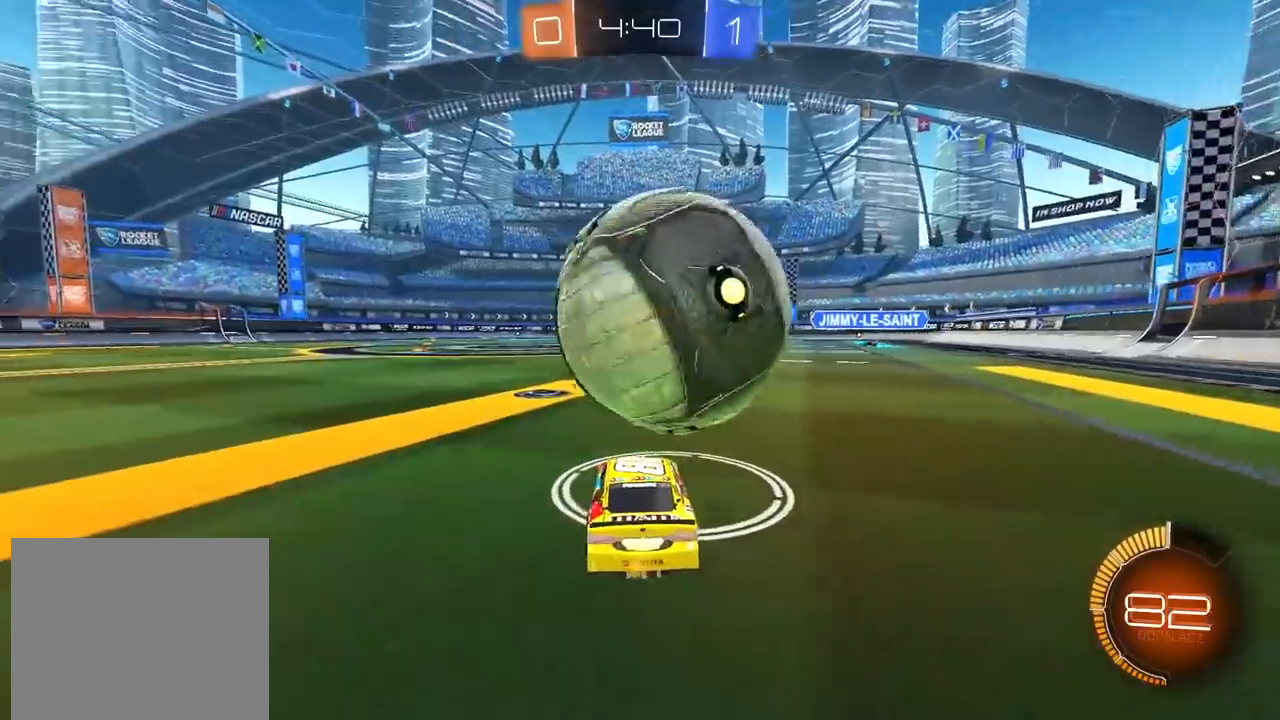
{"dt_ms": 500, "buttons": ["CIRCLE", "R2"], "left_stick": "center", "right_stick": "center", "events": [[333, "R2", "down"], [400, "CIRCLE", "down"], [417, "R1", "down"], [500, "R1", "up"]]}
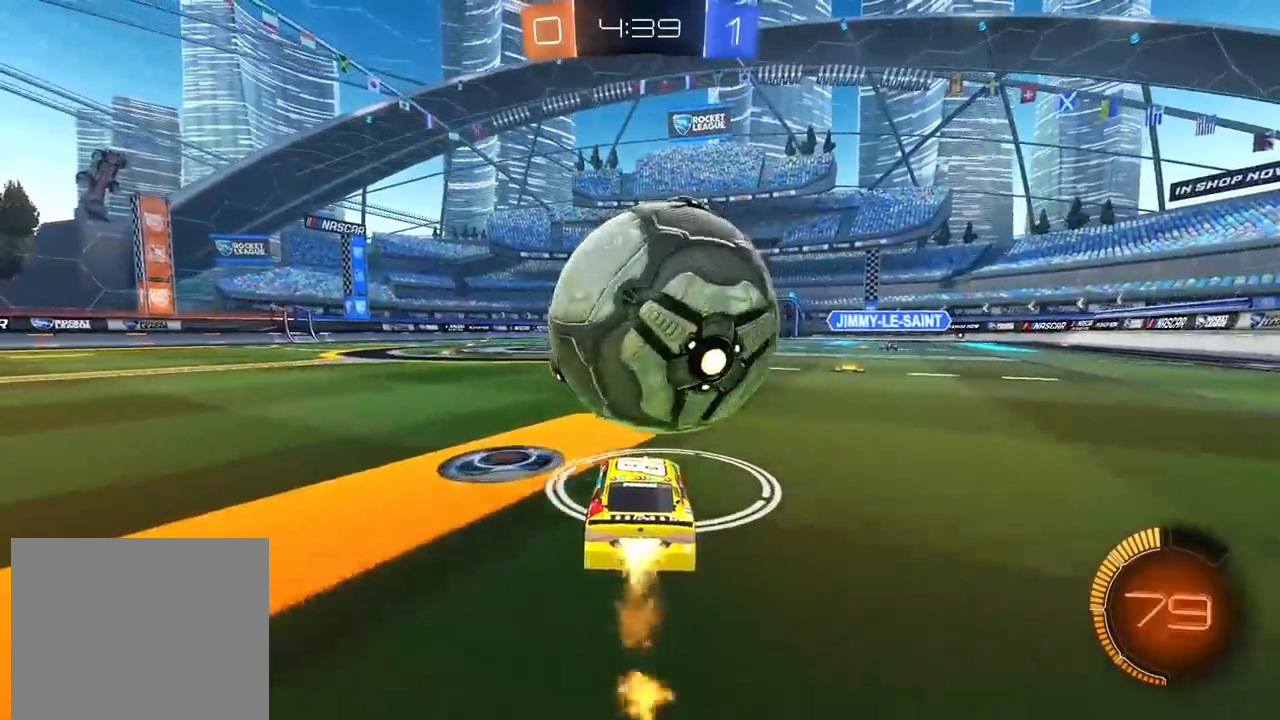
{"dt_ms": 500, "buttons": [], "left_stick": "center", "right_stick": "center", "events": [[183, "CIRCLE", "up"], [300, "R2", "up"]]}